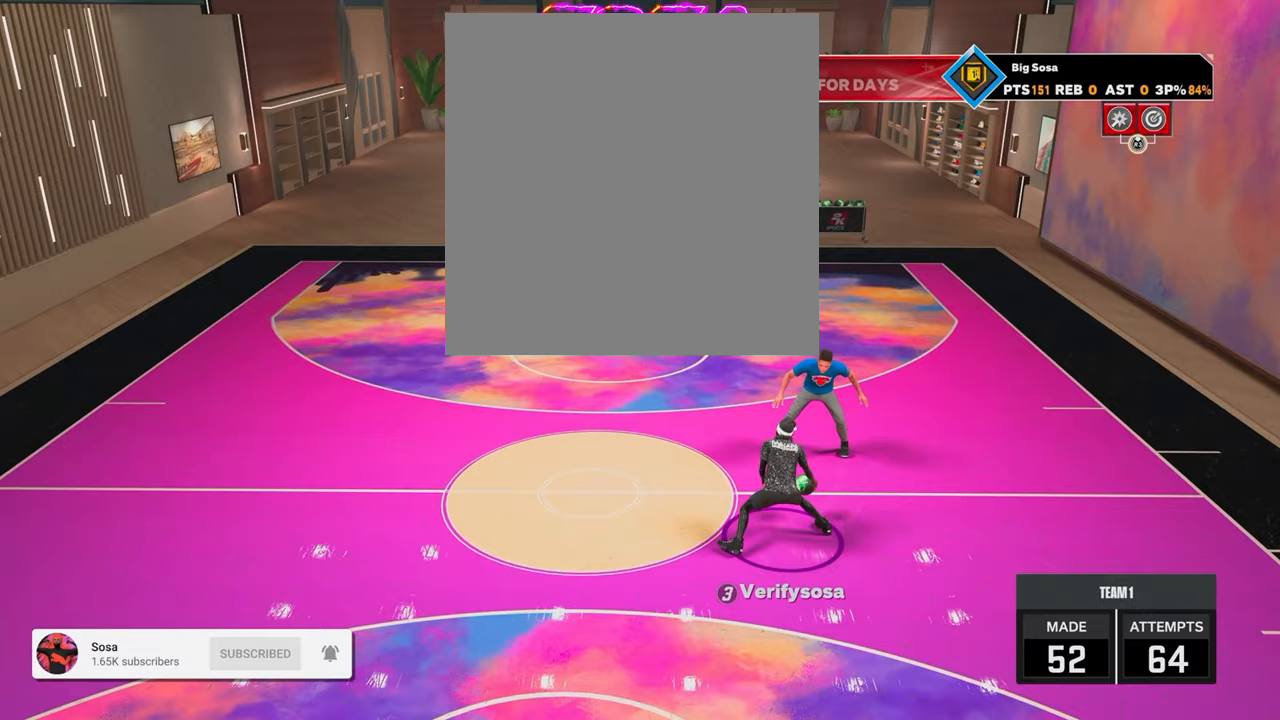
Gameplay with a controller (PlayStation layout); each line is a JSON object with the inputs held at the frame after it. "events" lists button and stick changes between this image and that frame as [ms after this image, input, new state], when the widget could be followed in between.
{"buttons": [], "left_stick": "center", "right_stick": "center", "events": [[67, "R2", "down"], [100, "right_stick", "up-left"], [150, "right_stick", "center"], [250, "left_stick", "down-right"], [350, "R2", "up"], [350, "right_stick", "right"], [400, "left_stick", "center"], [450, "right_stick", "center"]]}
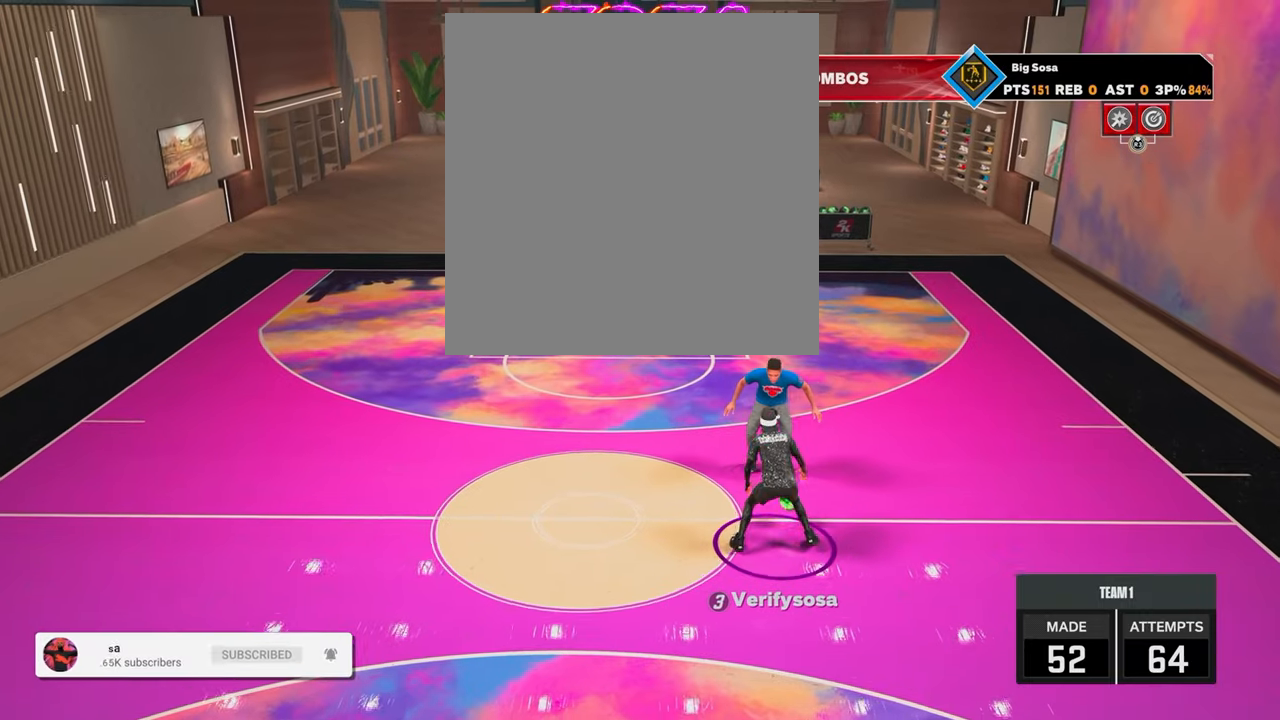
{"buttons": ["R2"], "left_stick": "down", "right_stick": "center", "events": [[100, "R2", "down"], [100, "right_stick", "up"], [150, "right_stick", "center"], [300, "left_stick", "down"]]}
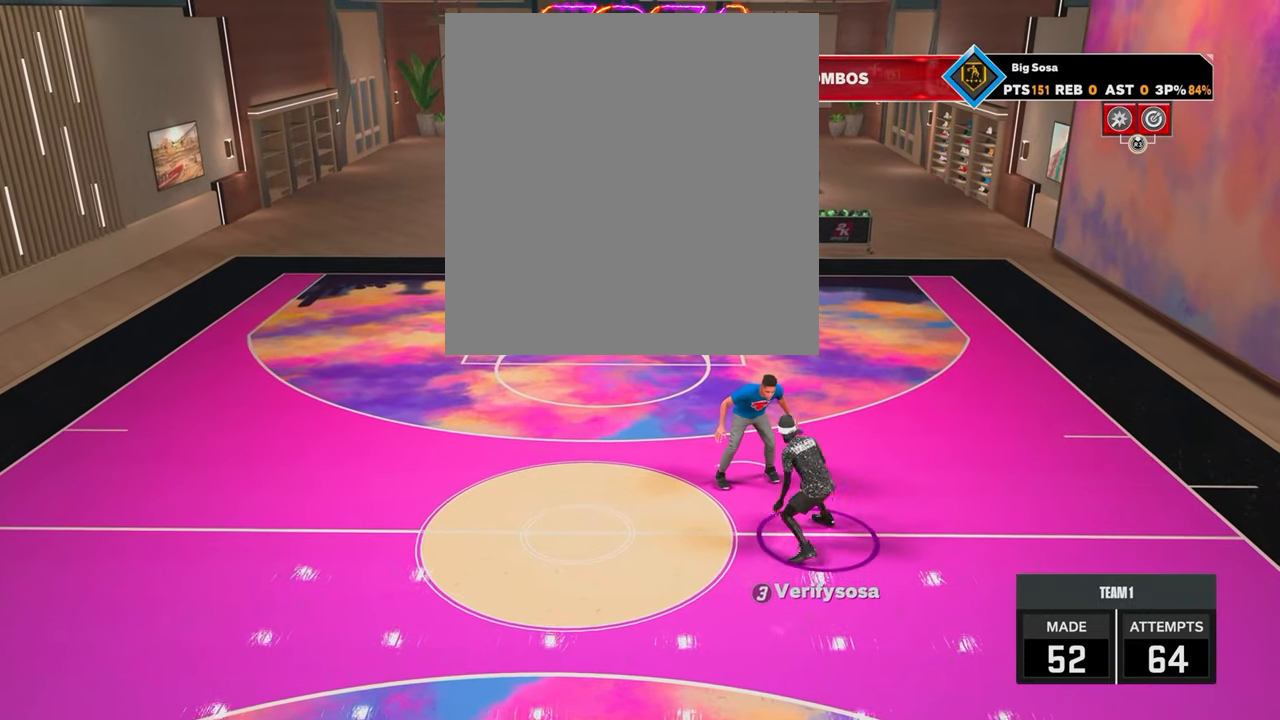
{"buttons": [], "left_stick": "down", "right_stick": "center", "events": [[50, "left_stick", "center"], [250, "left_stick", "down"], [500, "R2", "up"]]}
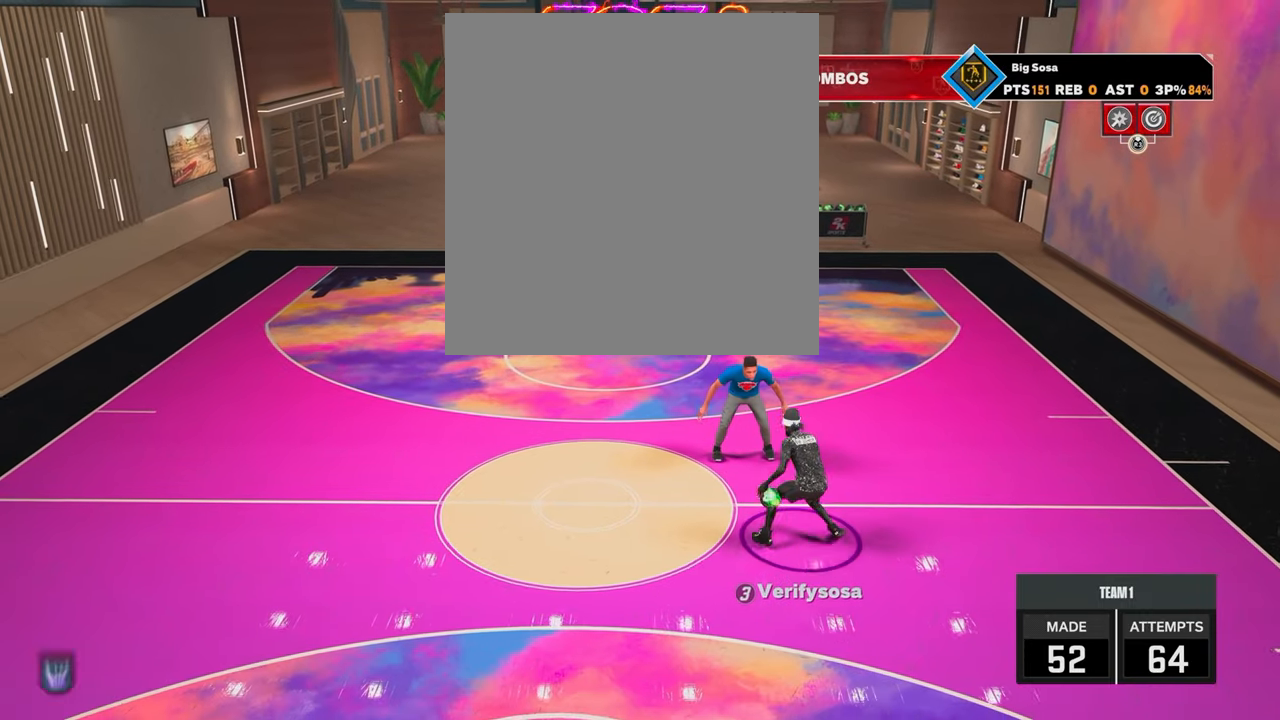
{"buttons": ["R2"], "left_stick": "down-right", "right_stick": "center", "events": [[50, "left_stick", "center"], [150, "R2", "down"], [217, "left_stick", "right"], [400, "left_stick", "down-right"]]}
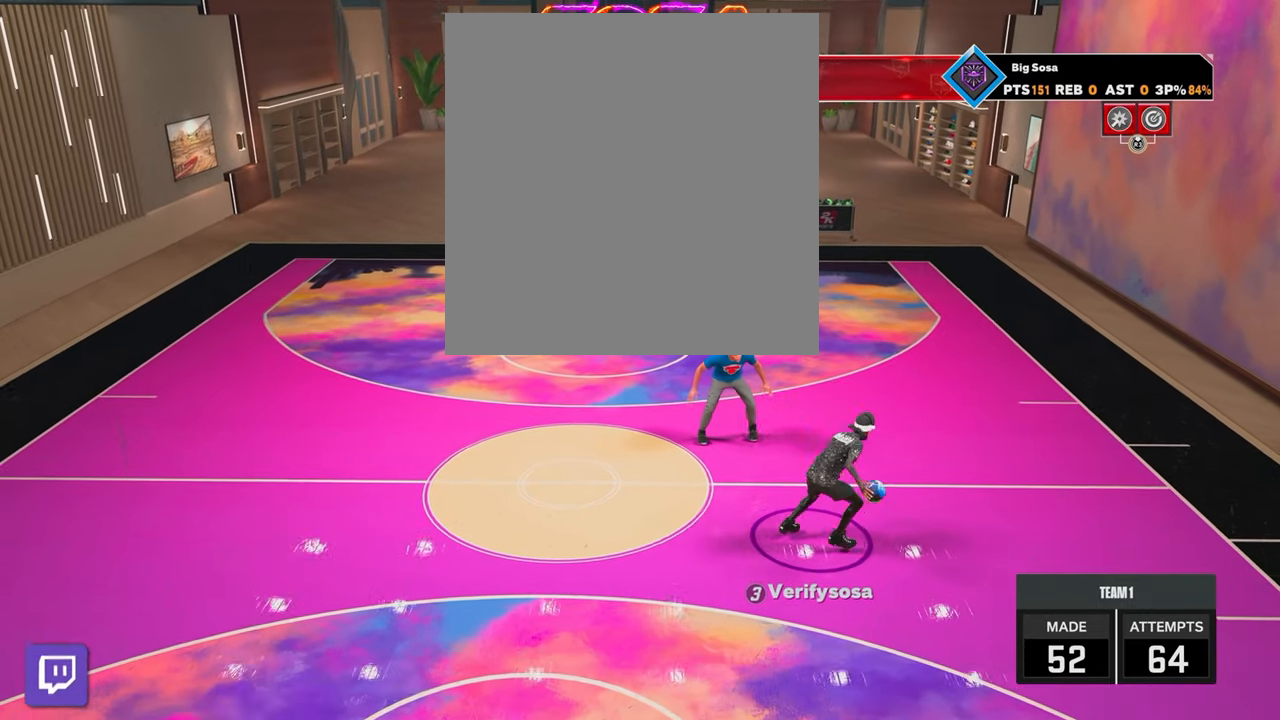
{"buttons": ["R2"], "left_stick": "down-right", "right_stick": "center", "events": []}
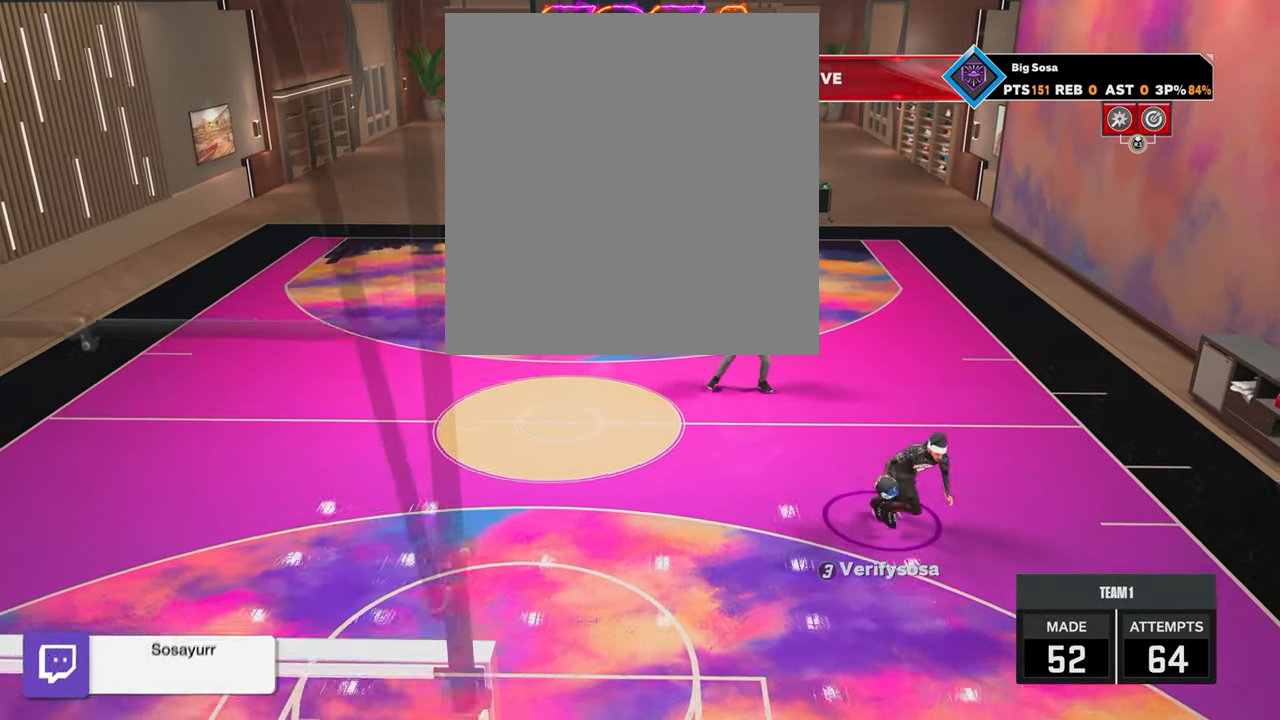
{"buttons": [], "left_stick": "center", "right_stick": "center", "events": [[217, "R2", "up"], [217, "left_stick", "center"], [400, "right_stick", "up-left"], [467, "right_stick", "center"]]}
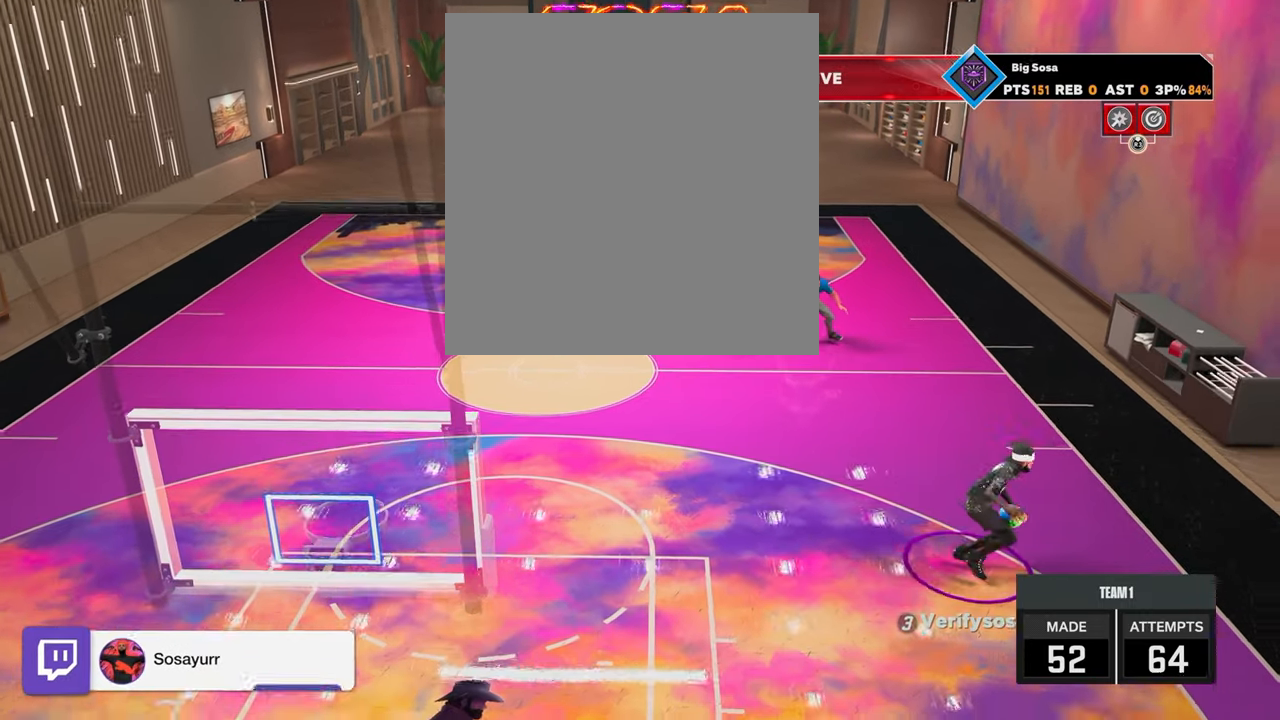
{"buttons": ["R2"], "left_stick": "left", "right_stick": "center", "events": [[200, "R2", "down"], [250, "left_stick", "up-left"], [467, "left_stick", "left"]]}
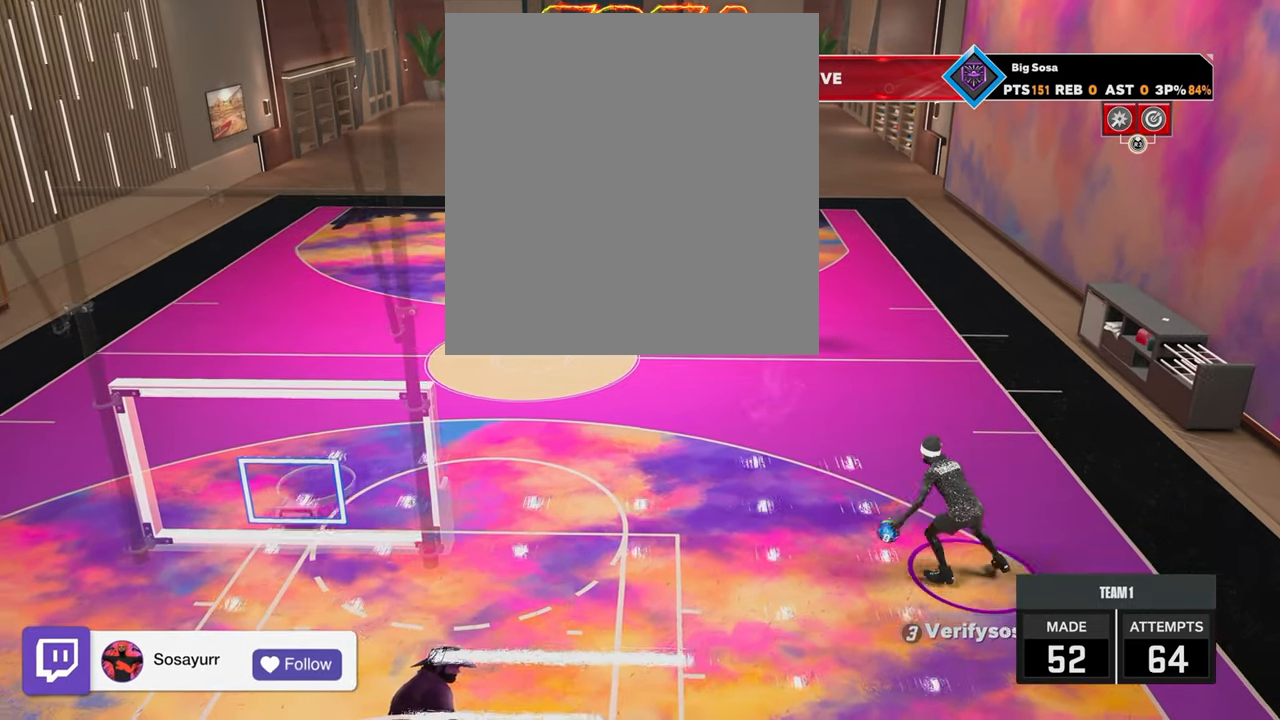
{"buttons": [], "left_stick": "up", "right_stick": "center", "events": [[150, "R2", "up"], [150, "left_stick", "center"], [267, "right_stick", "up-right"], [350, "right_stick", "center"], [500, "left_stick", "up"]]}
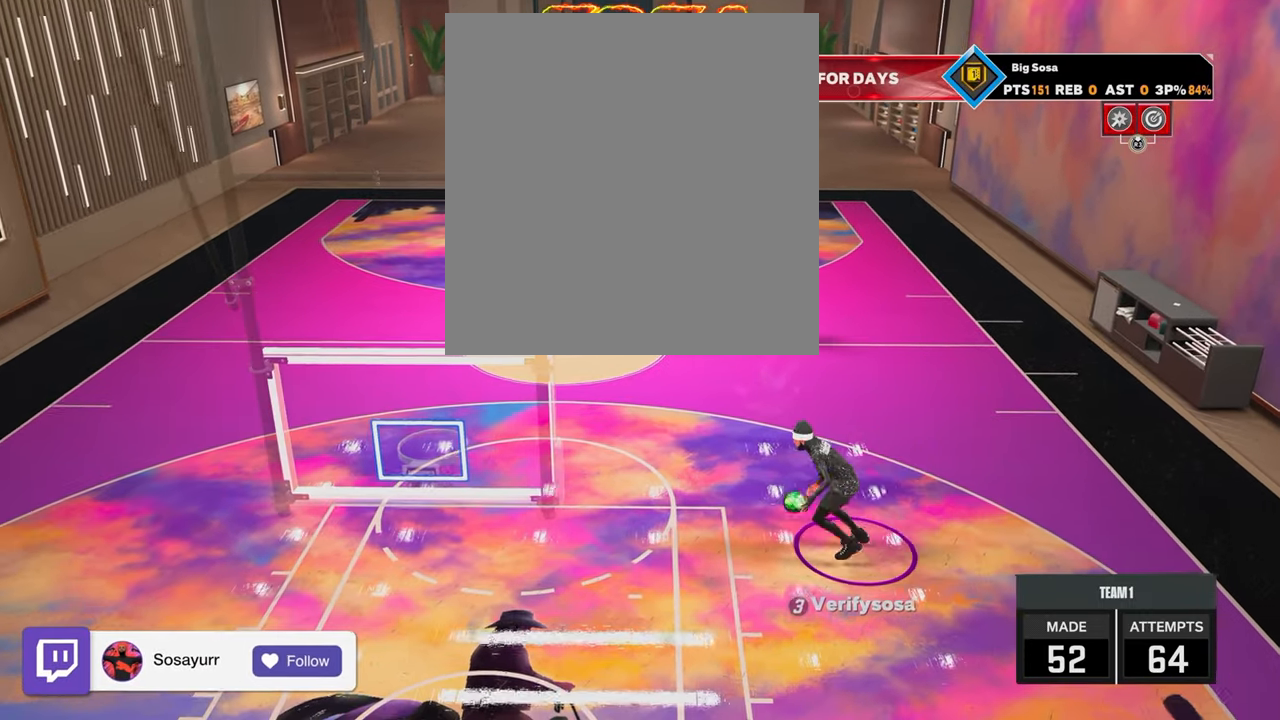
{"buttons": ["R2"], "left_stick": "up", "right_stick": "center", "events": [[17, "R2", "down"]]}
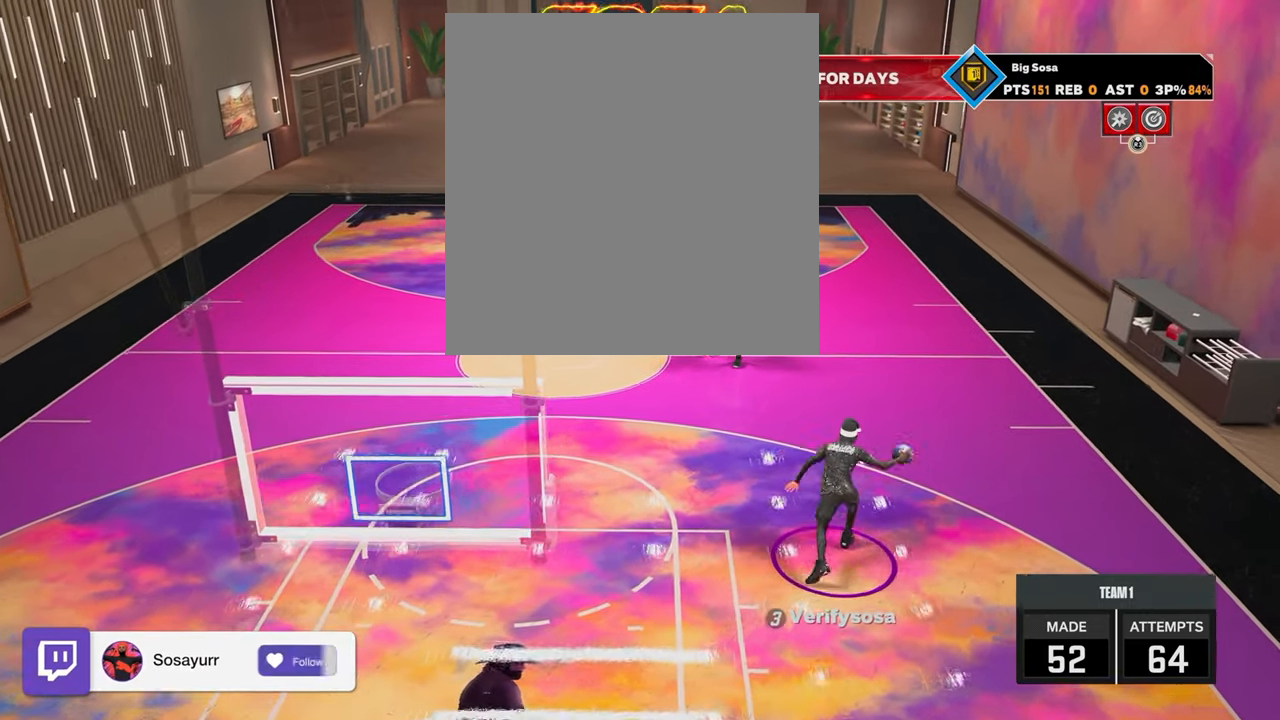
{"buttons": ["R2"], "left_stick": "up", "right_stick": "center", "events": []}
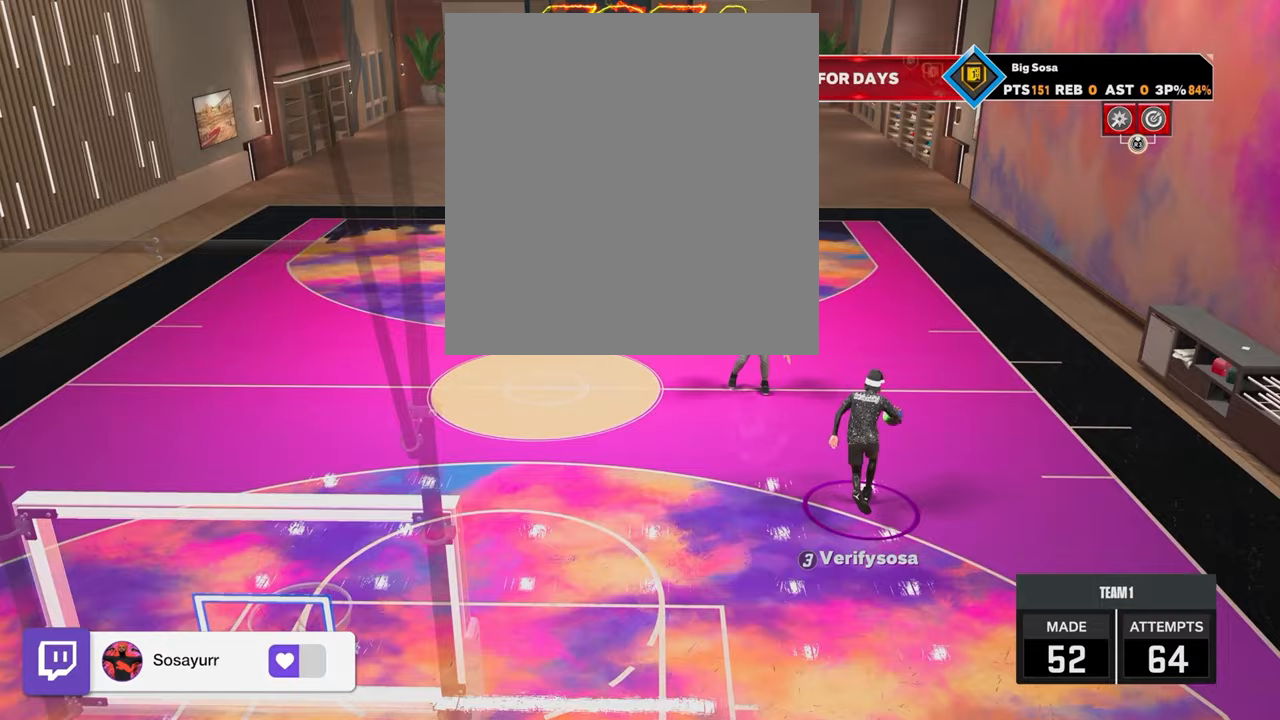
{"buttons": [], "left_stick": "down-left", "right_stick": "center", "events": [[100, "L3", "down"], [100, "R2", "up"], [100, "left_stick", "down-left"], [450, "L3", "up"]]}
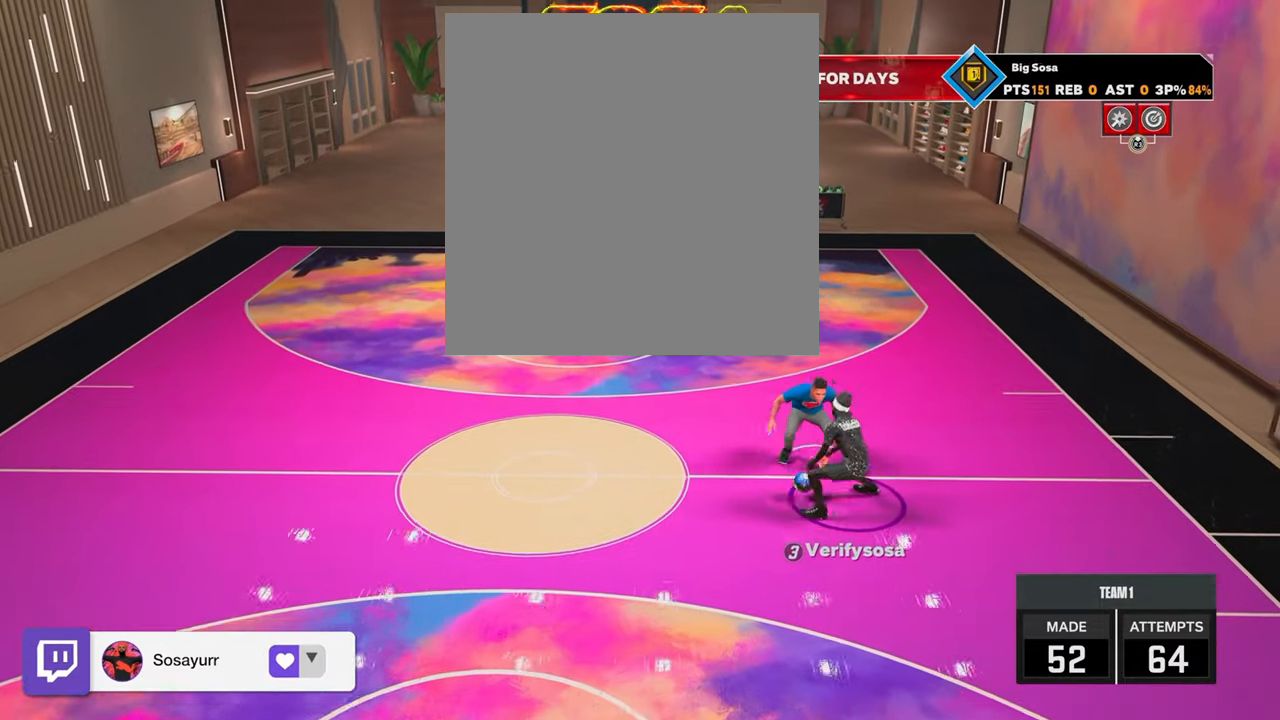
{"buttons": ["R2"], "left_stick": "center", "right_stick": "center", "events": [[50, "left_stick", "center"], [50, "right_stick", "up-right"], [150, "right_stick", "center"], [250, "R2", "down"], [300, "right_stick", "up-left"], [350, "right_stick", "center"]]}
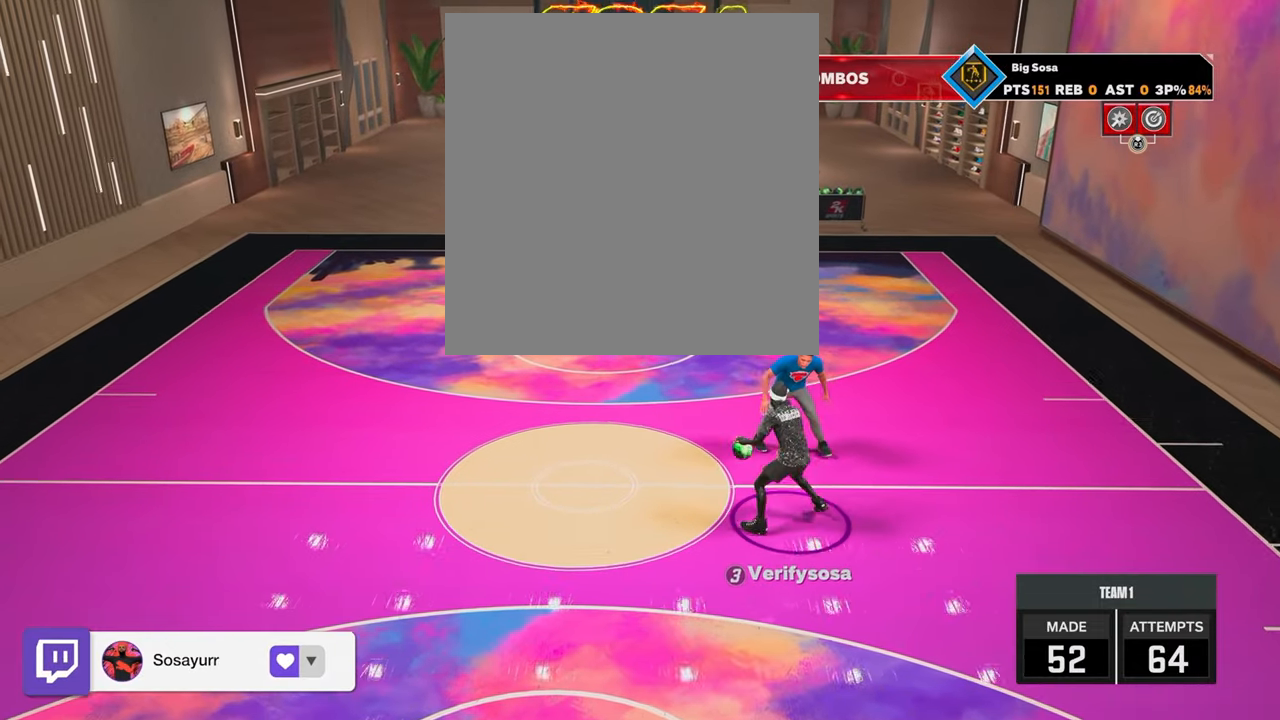
{"buttons": ["R2"], "left_stick": "center", "right_stick": "center", "events": [[67, "R2", "up"], [67, "right_stick", "right"], [200, "right_stick", "center"], [350, "R2", "down"], [350, "right_stick", "up-left"], [400, "right_stick", "center"]]}
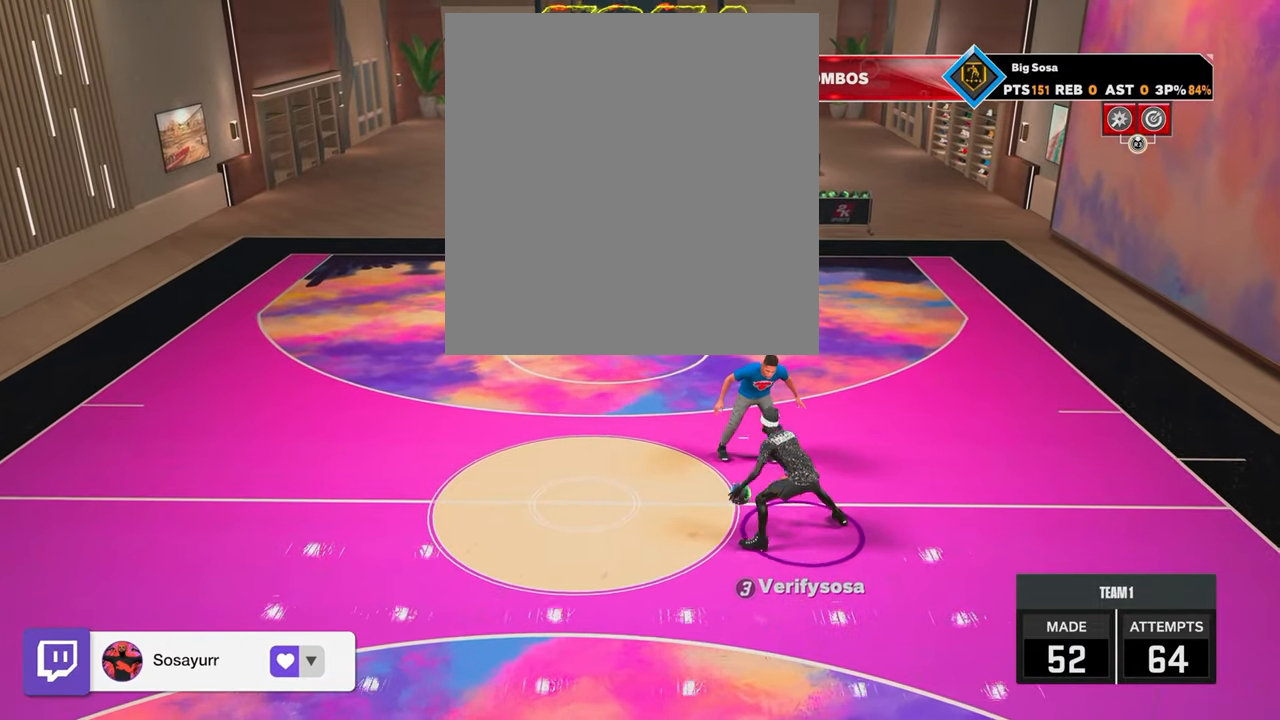
{"buttons": ["R2"], "left_stick": "center", "right_stick": "center", "events": [[100, "left_stick", "up-left"], [167, "R2", "up"], [250, "left_stick", "center"], [400, "R2", "down"], [400, "right_stick", "down-left"], [500, "right_stick", "center"]]}
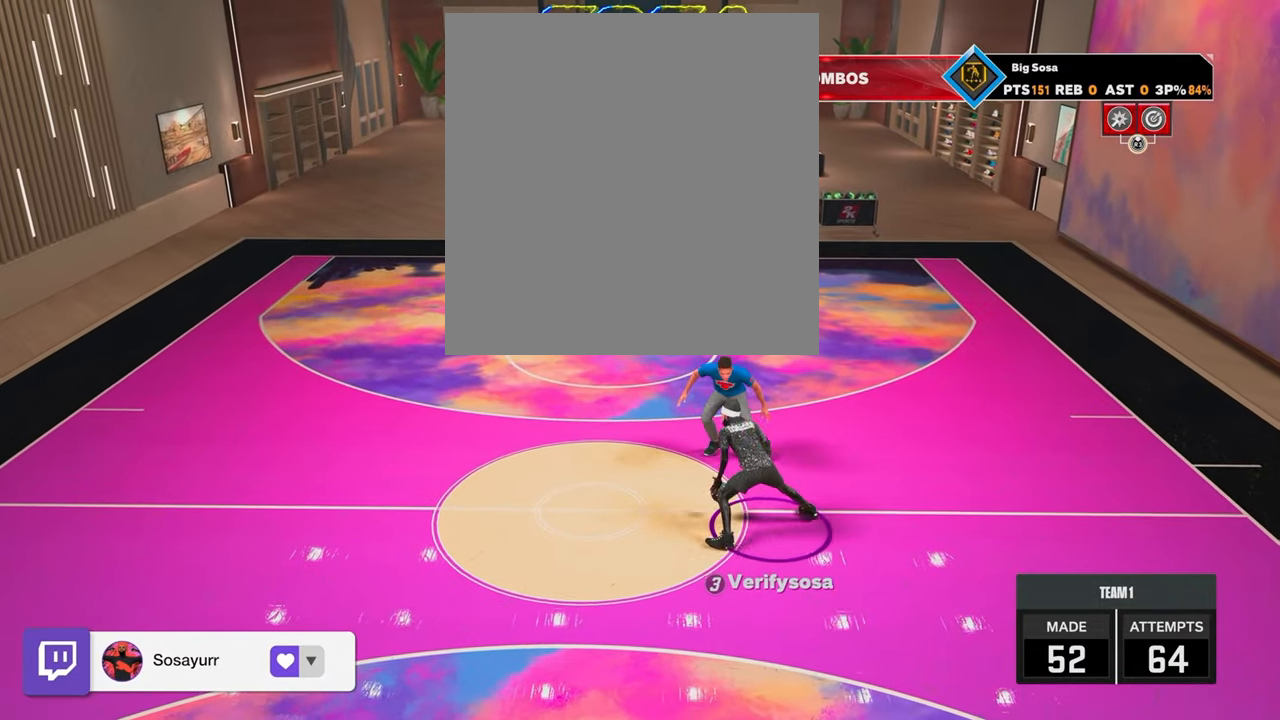
{"buttons": [], "left_stick": "center", "right_stick": "center", "events": [[100, "left_stick", "down-right"], [200, "R2", "up"], [217, "left_stick", "center"], [217, "right_stick", "right"], [300, "right_stick", "center"]]}
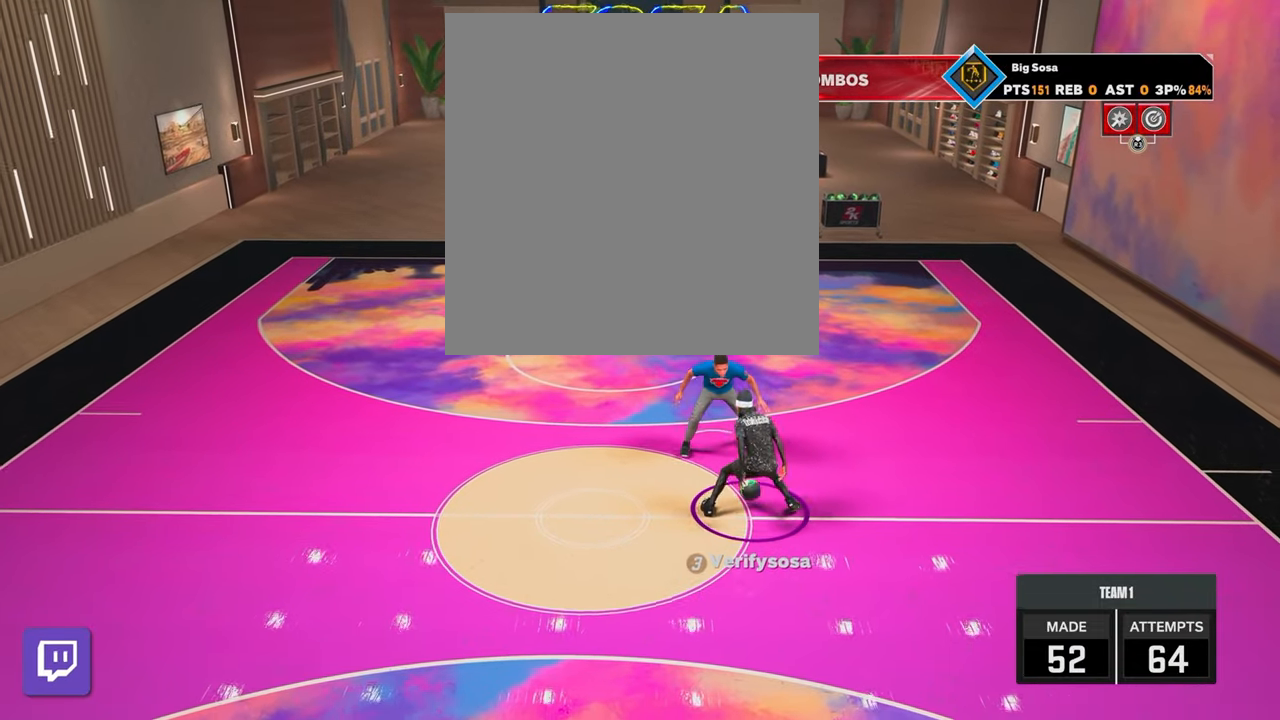
{"buttons": [], "left_stick": "center", "right_stick": "center", "events": [[17, "left_stick", "up-right"], [67, "R2", "down"], [300, "R2", "up"], [350, "left_stick", "center"], [350, "right_stick", "up-left"], [417, "right_stick", "center"]]}
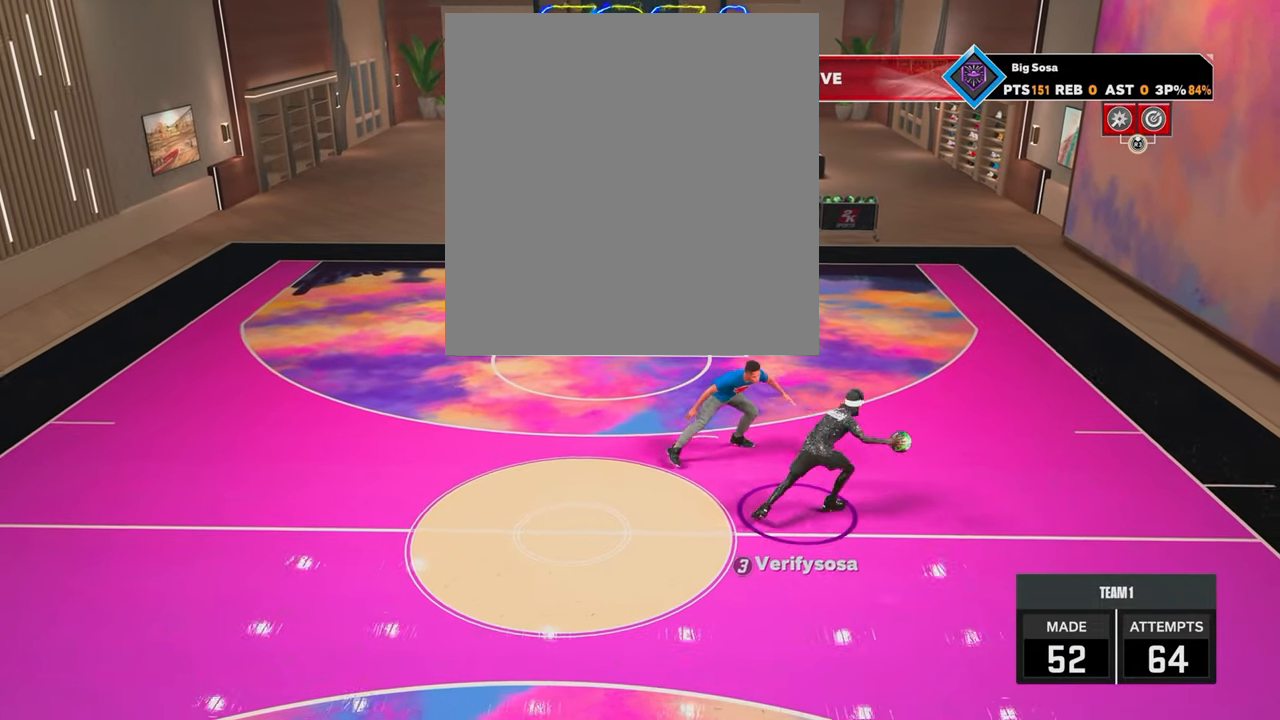
{"buttons": ["R2"], "left_stick": "down-left", "right_stick": "center", "events": [[150, "left_stick", "up-left"], [167, "R2", "down"], [350, "left_stick", "left"], [450, "left_stick", "down-left"]]}
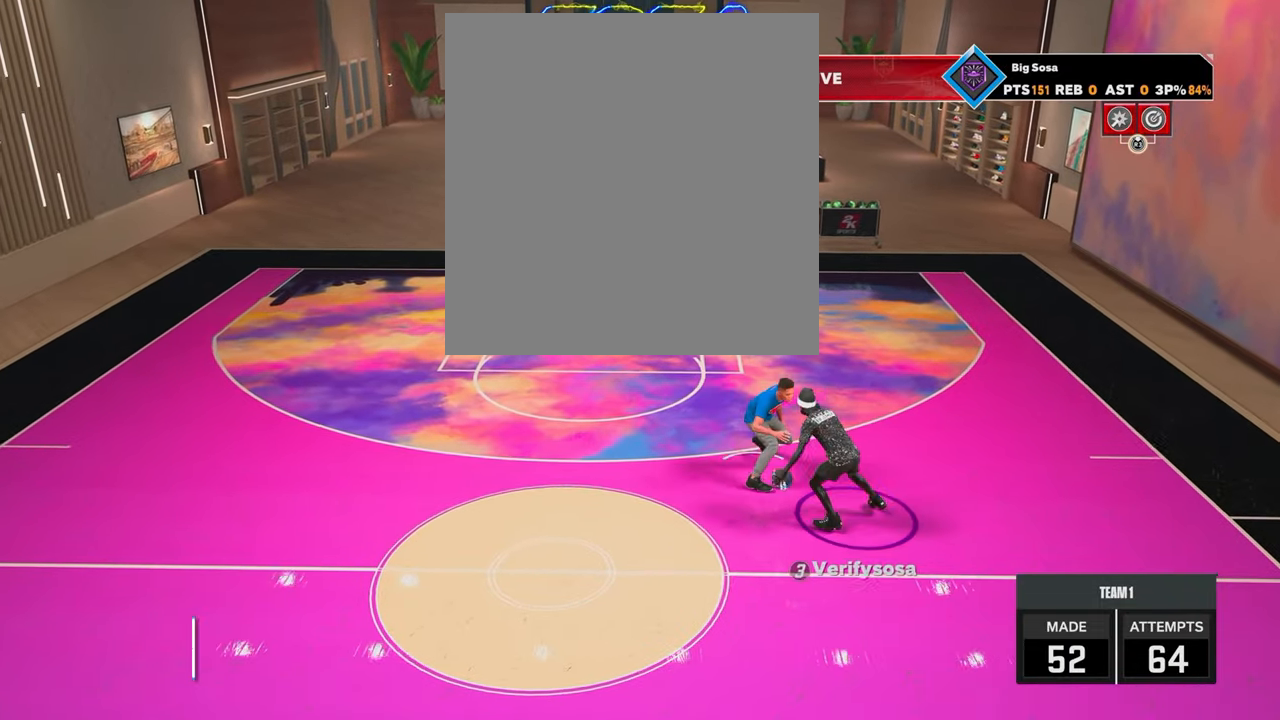
{"buttons": ["R2"], "left_stick": "down-left", "right_stick": "center", "events": []}
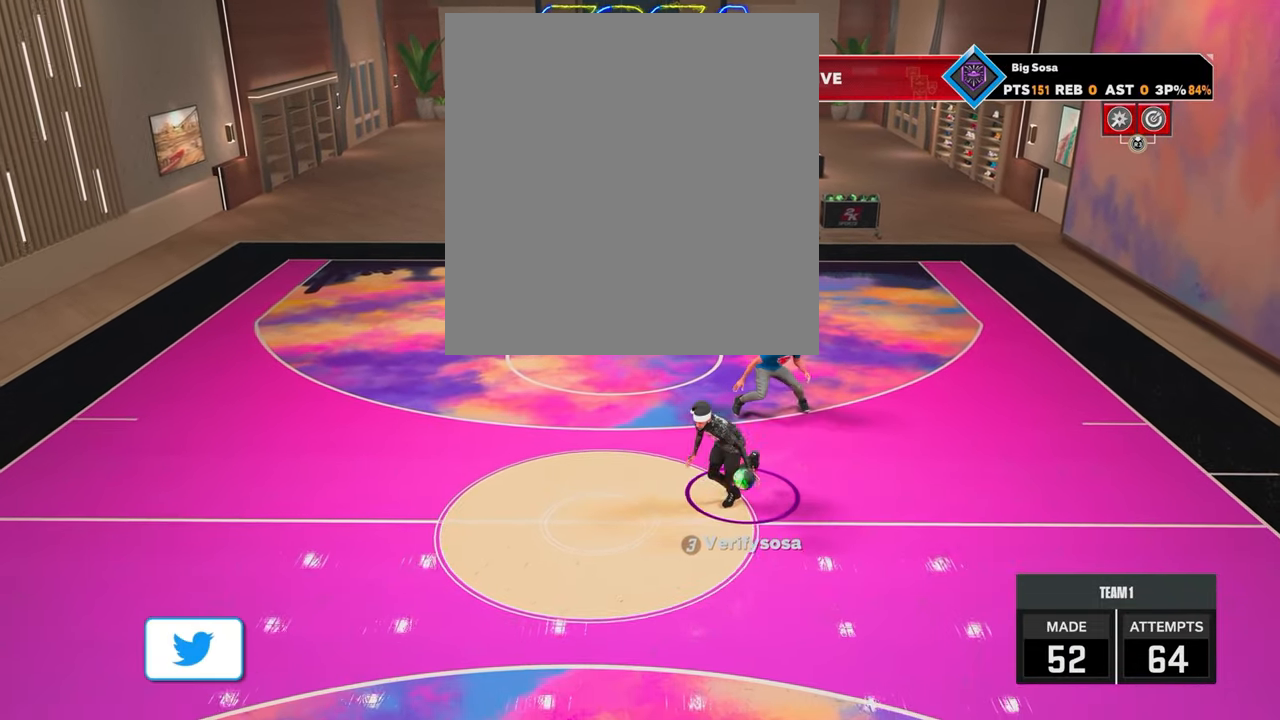
{"buttons": ["R2"], "left_stick": "down-left", "right_stick": "center", "events": []}
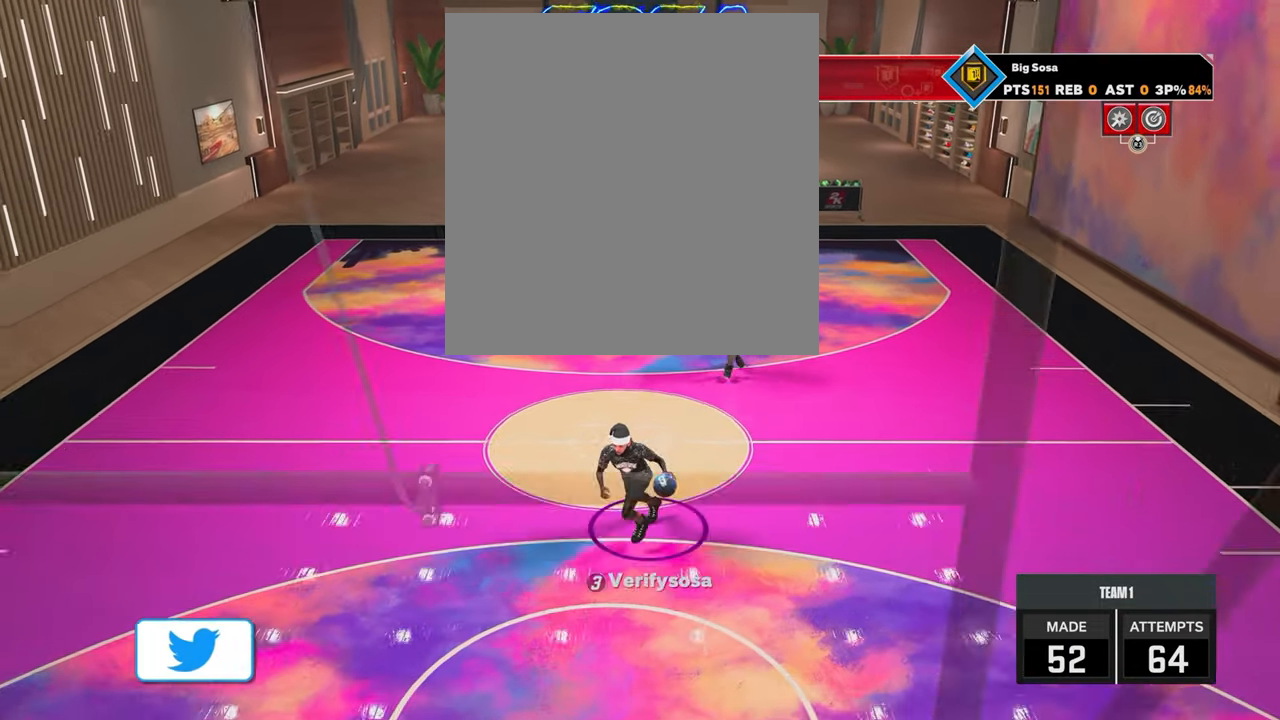
{"buttons": [], "left_stick": "center", "right_stick": "center", "events": [[100, "L2", "down"], [167, "L2", "up"], [167, "R2", "up"], [167, "left_stick", "center"]]}
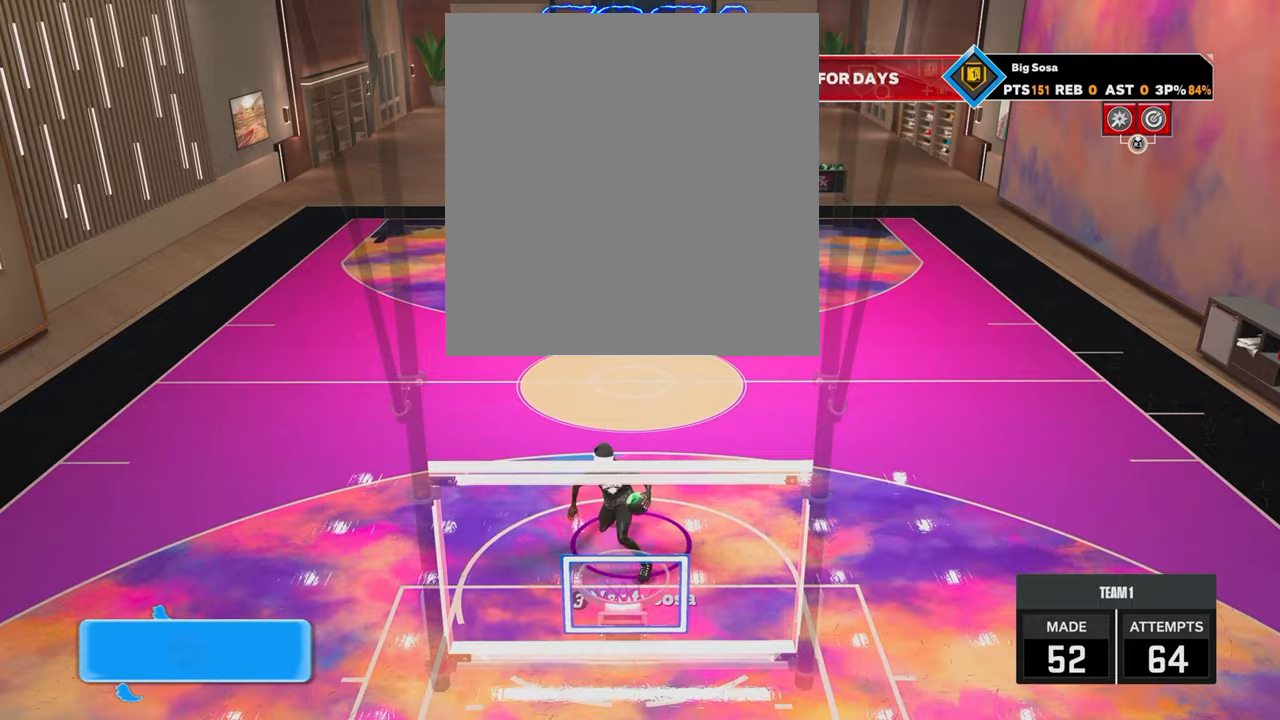
{"buttons": ["R2"], "left_stick": "up-right", "right_stick": "center", "events": [[50, "right_stick", "up-right"], [100, "right_stick", "center"], [400, "left_stick", "up-right"], [500, "R2", "down"]]}
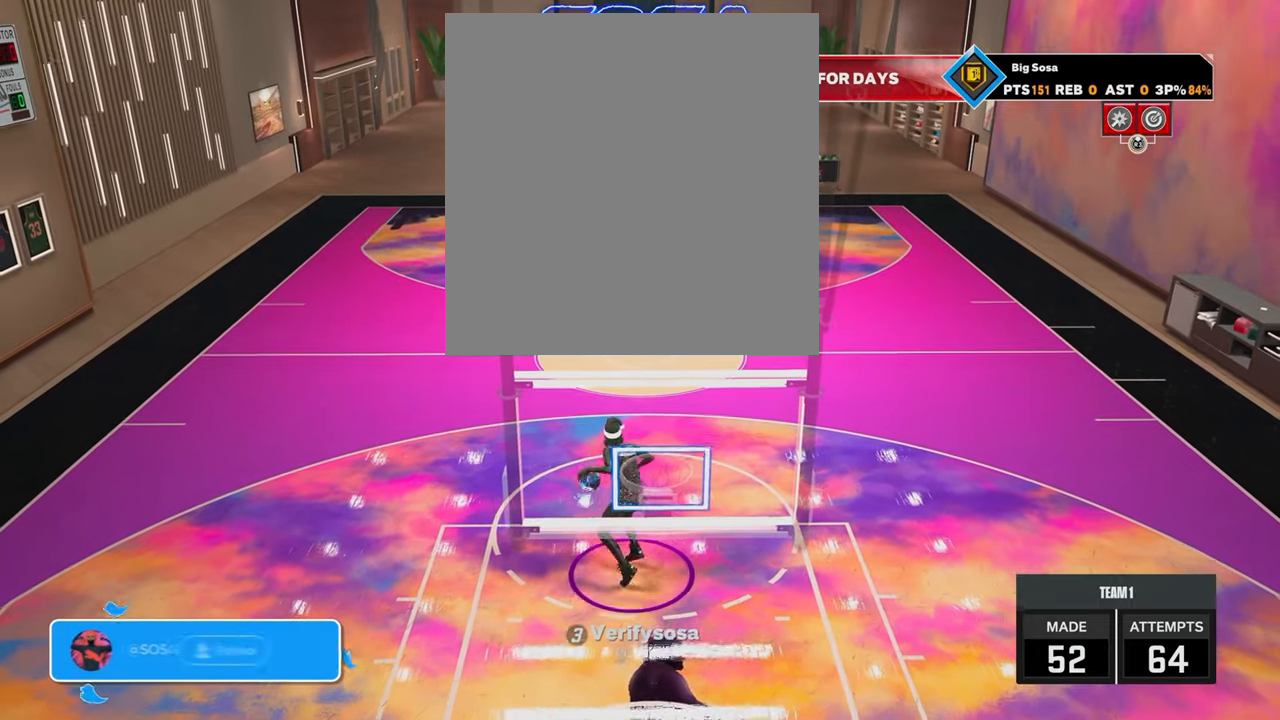
{"buttons": ["R2"], "left_stick": "up", "right_stick": "center", "events": [[300, "left_stick", "up"]]}
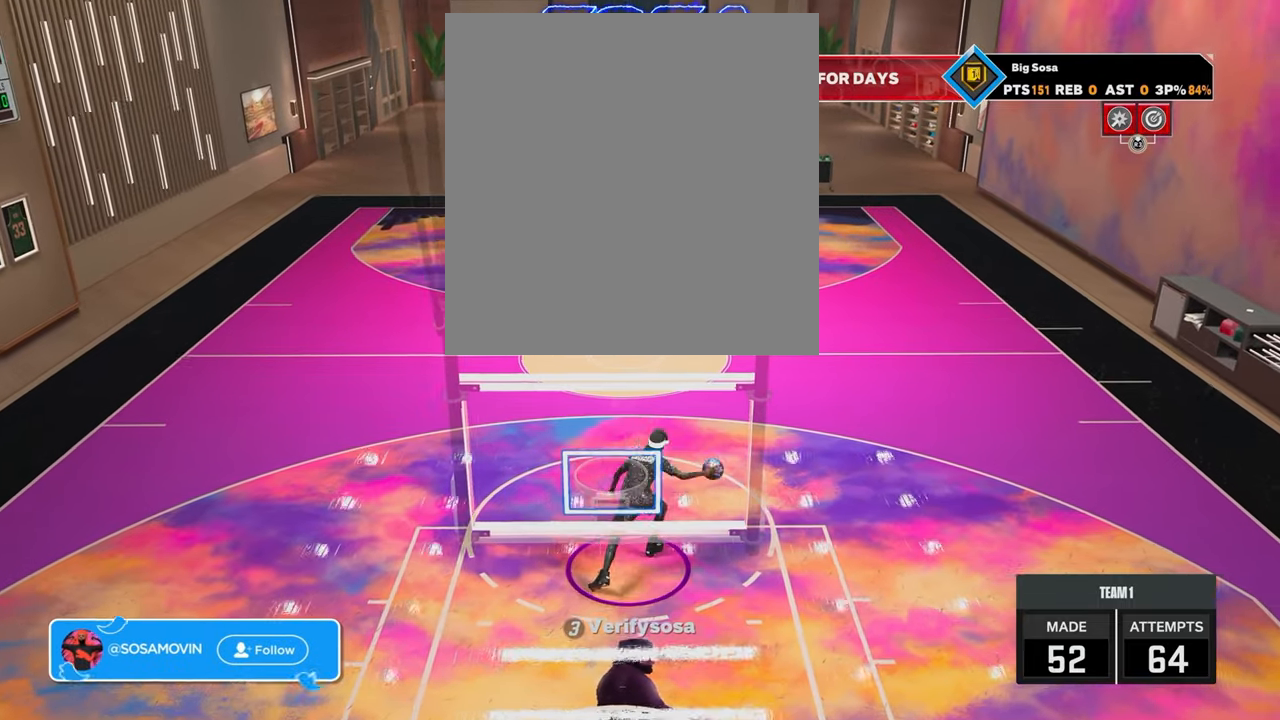
{"buttons": ["R2"], "left_stick": "up", "right_stick": "center", "events": []}
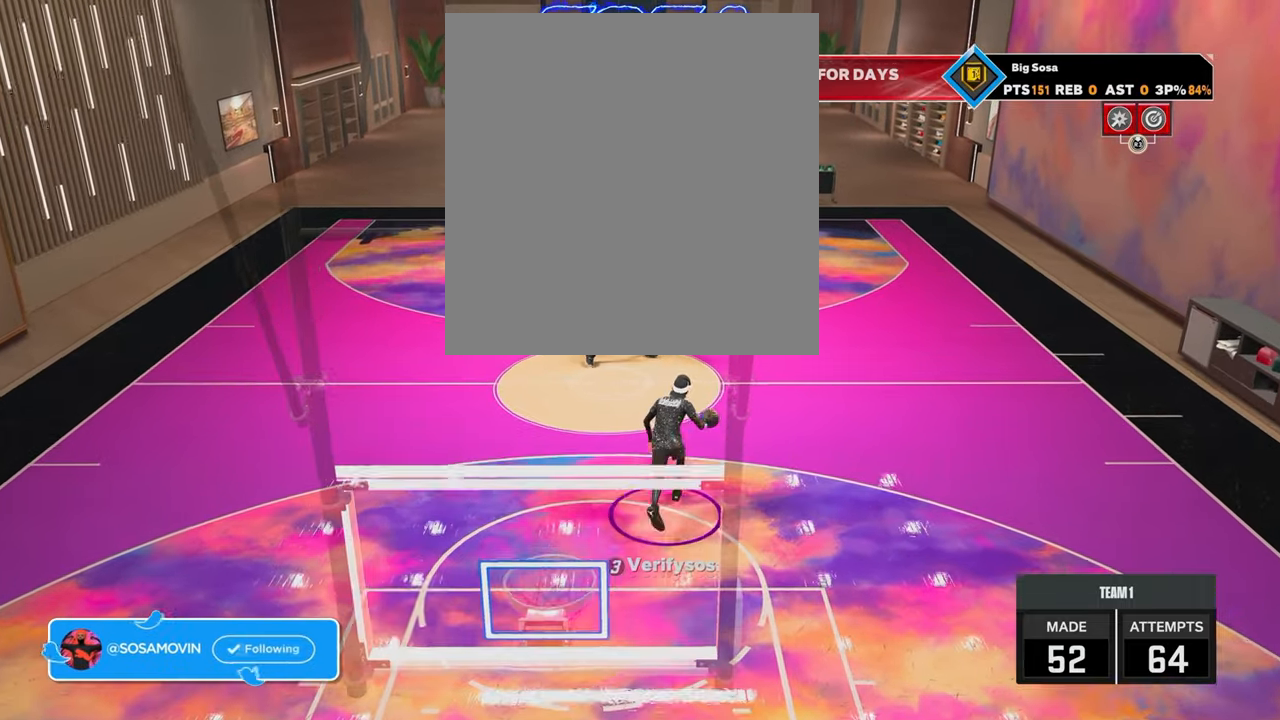
{"buttons": [], "left_stick": "down-right", "right_stick": "center", "events": [[50, "L3", "down"], [67, "left_stick", "down-right"], [150, "R2", "up"], [467, "L3", "up"]]}
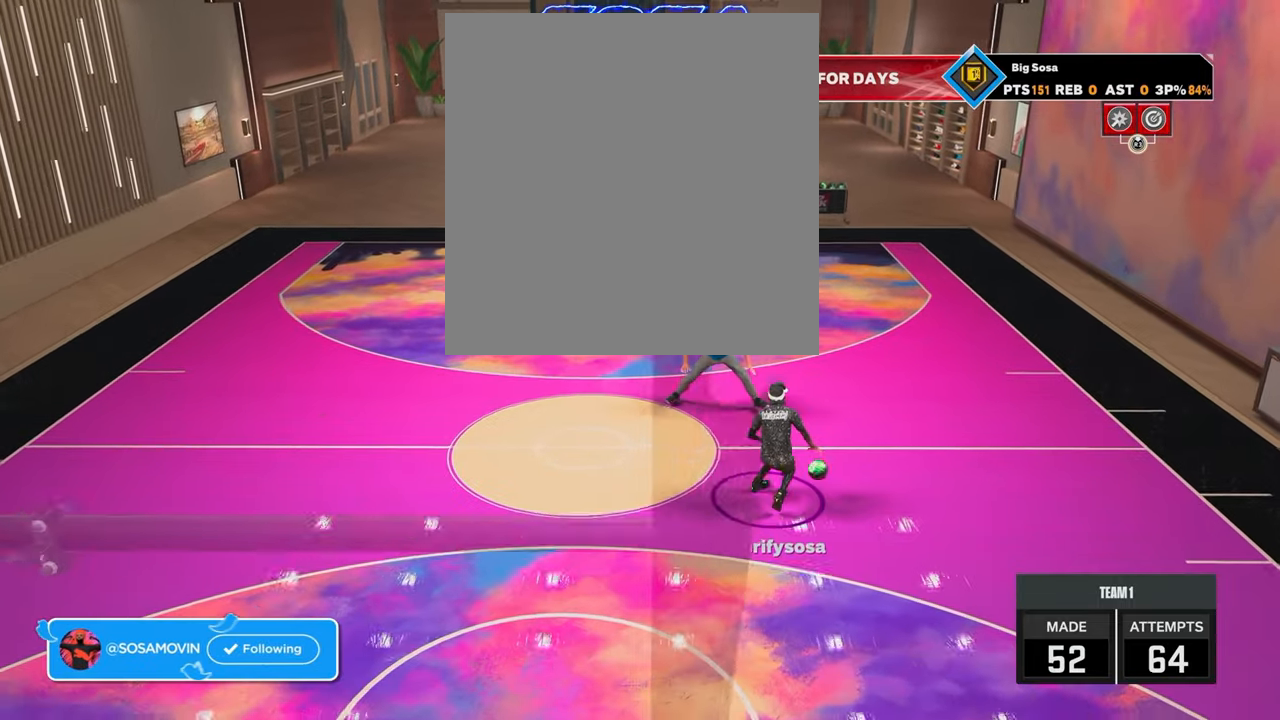
{"buttons": [], "left_stick": "center", "right_stick": "center", "events": [[17, "left_stick", "center"], [50, "R2", "down"], [50, "right_stick", "left"], [100, "right_stick", "center"], [300, "R2", "up"], [350, "right_stick", "up-right"], [400, "right_stick", "center"]]}
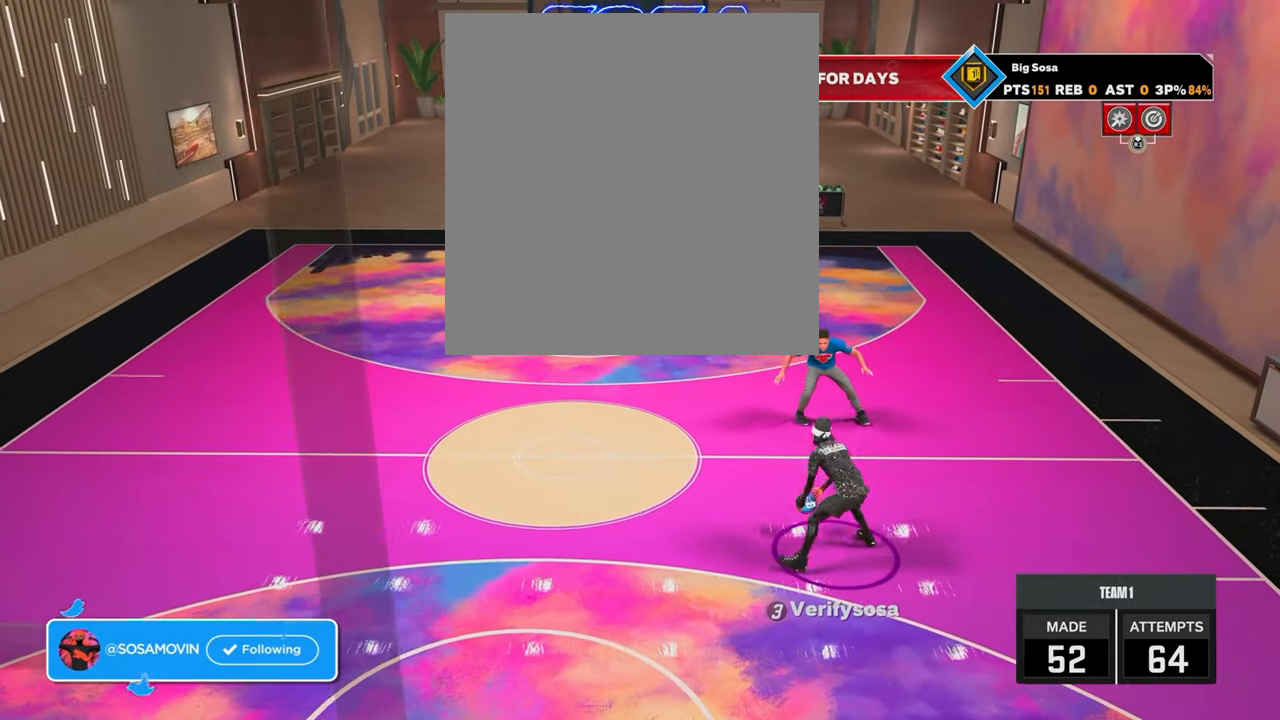
{"buttons": [], "left_stick": "center", "right_stick": "center", "events": [[50, "R2", "down"], [100, "right_stick", "up-left"], [150, "right_stick", "center"], [250, "left_stick", "up-left"], [367, "R2", "up"], [367, "right_stick", "right"], [450, "left_stick", "center"], [450, "right_stick", "center"]]}
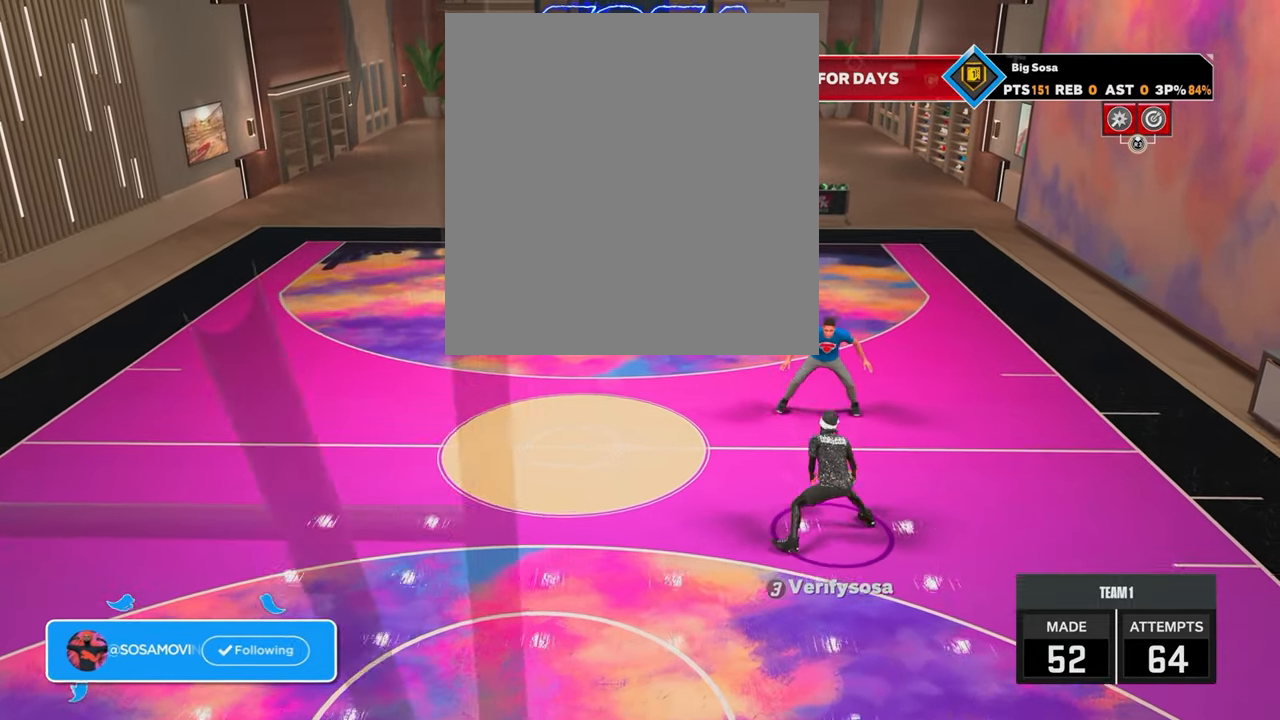
{"buttons": [], "left_stick": "center", "right_stick": "center", "events": [[117, "R2", "down"], [117, "right_stick", "left"], [200, "right_stick", "center"], [267, "left_stick", "right"], [350, "R2", "up"], [367, "left_stick", "center"], [367, "right_stick", "right"], [450, "right_stick", "center"]]}
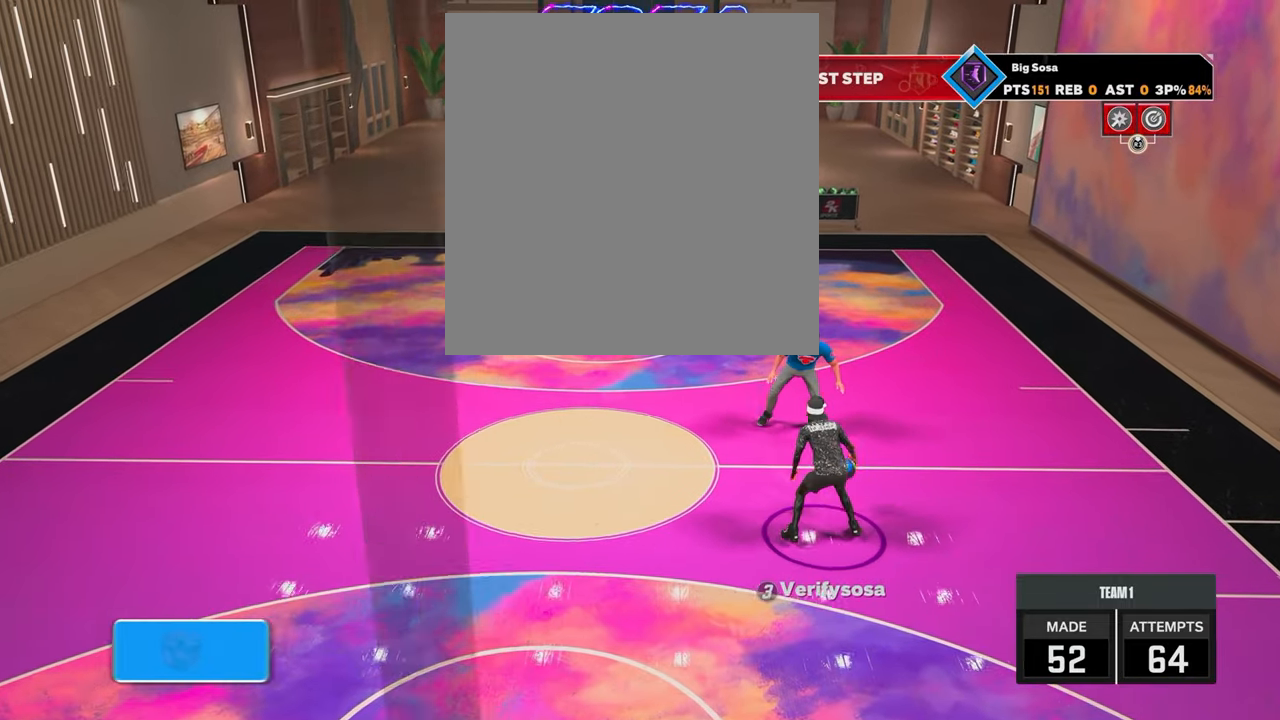
{"buttons": ["R2"], "left_stick": "center", "right_stick": "center", "events": [[67, "R2", "down"], [67, "right_stick", "up-left"], [150, "right_stick", "center"], [217, "left_stick", "up-left"], [367, "right_stick", "down-right"], [400, "left_stick", "center"], [450, "right_stick", "center"]]}
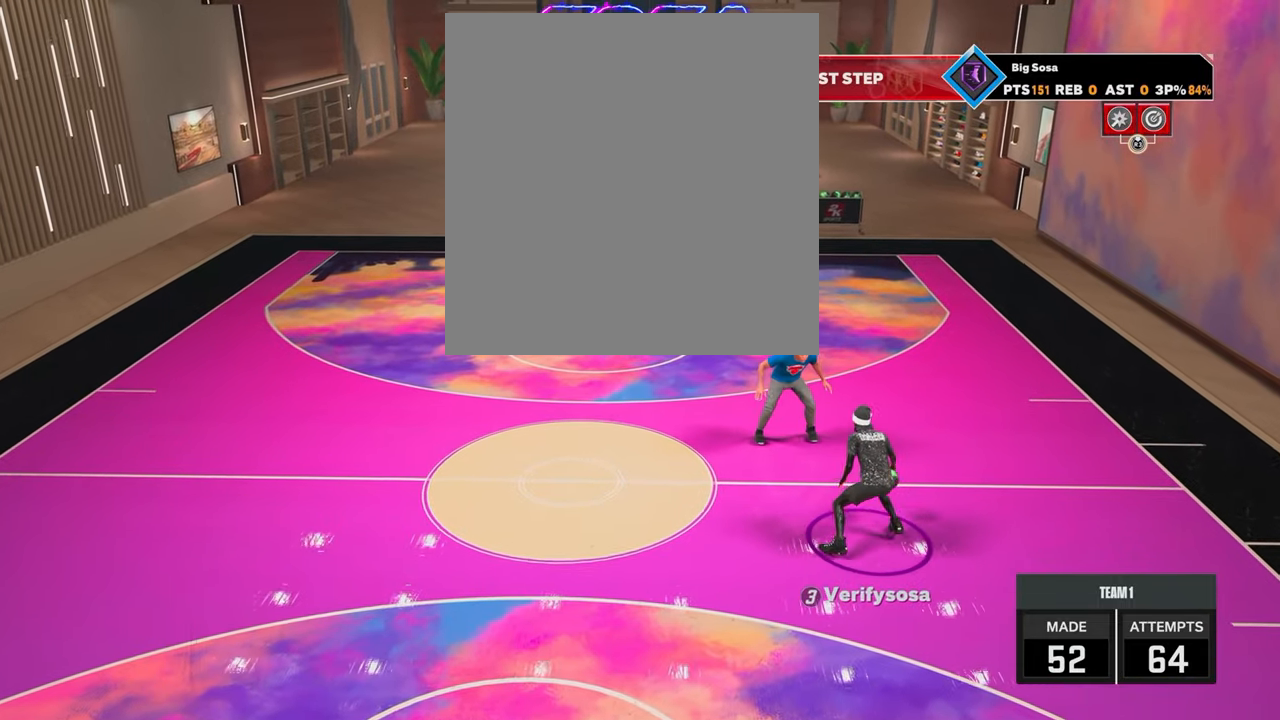
{"buttons": [], "left_stick": "right", "right_stick": "center", "events": [[17, "left_stick", "down-left"], [117, "left_stick", "center"], [200, "right_stick", "left"], [267, "right_stick", "center"], [400, "left_stick", "right"], [450, "R2", "up"]]}
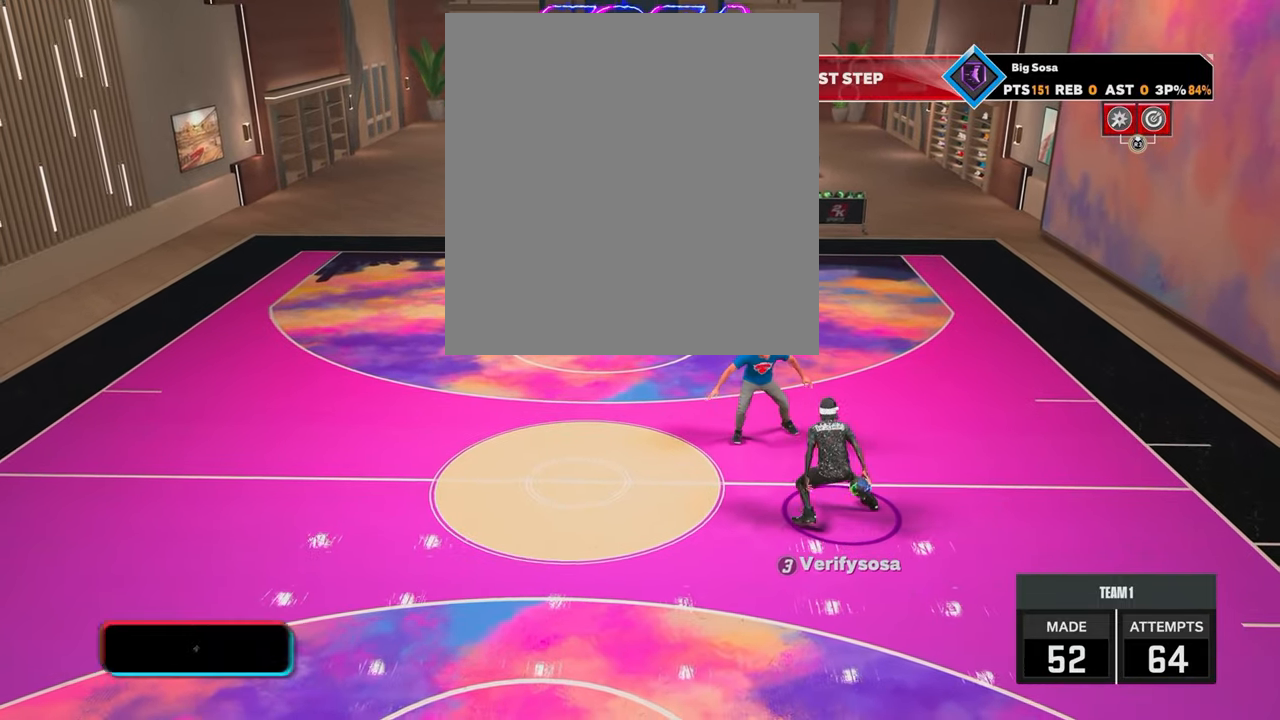
{"buttons": ["R2"], "left_stick": "up-left", "right_stick": "center", "events": [[50, "left_stick", "center"], [50, "right_stick", "right"], [100, "right_stick", "center"], [300, "R2", "down"], [300, "right_stick", "up-left"], [350, "right_stick", "center"], [467, "left_stick", "up-left"]]}